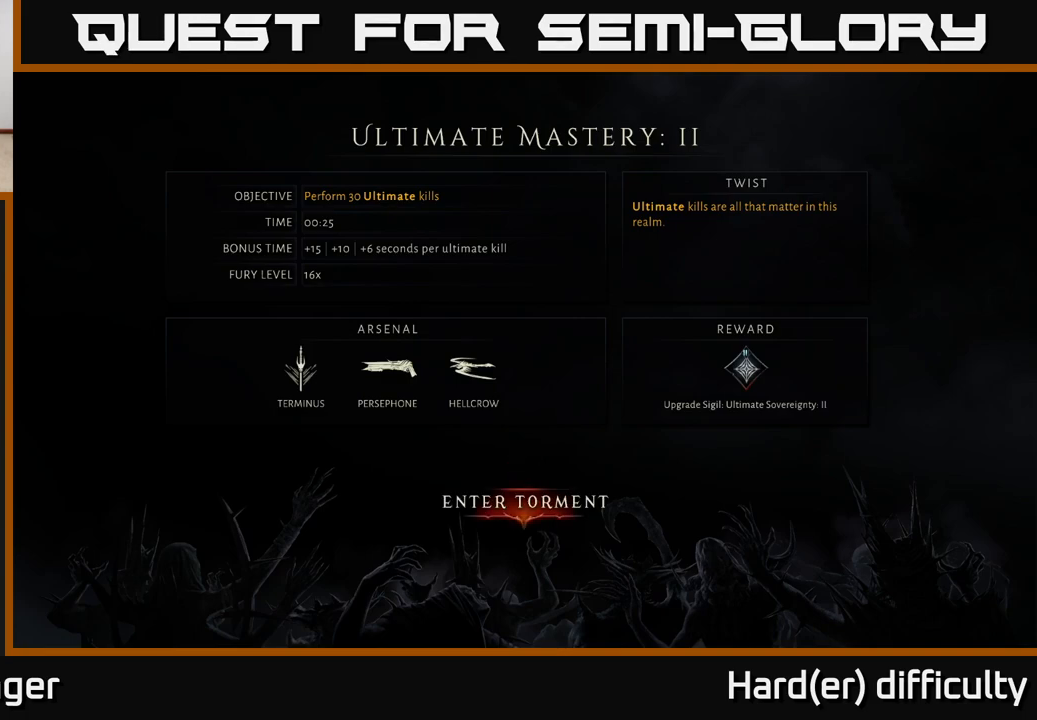
Gameplay with a controller (Xbox layout); each line is a JSON object with the inputs held at the frame after it. "events" lists button and stick changes between this image and that frame as [ms after this image, input, new state], when the widget could be followed in between.
{"buttons": [], "left_stick": "center", "right_stick": "center", "events": [[350, "A", "down"], [450, "A", "up"]]}
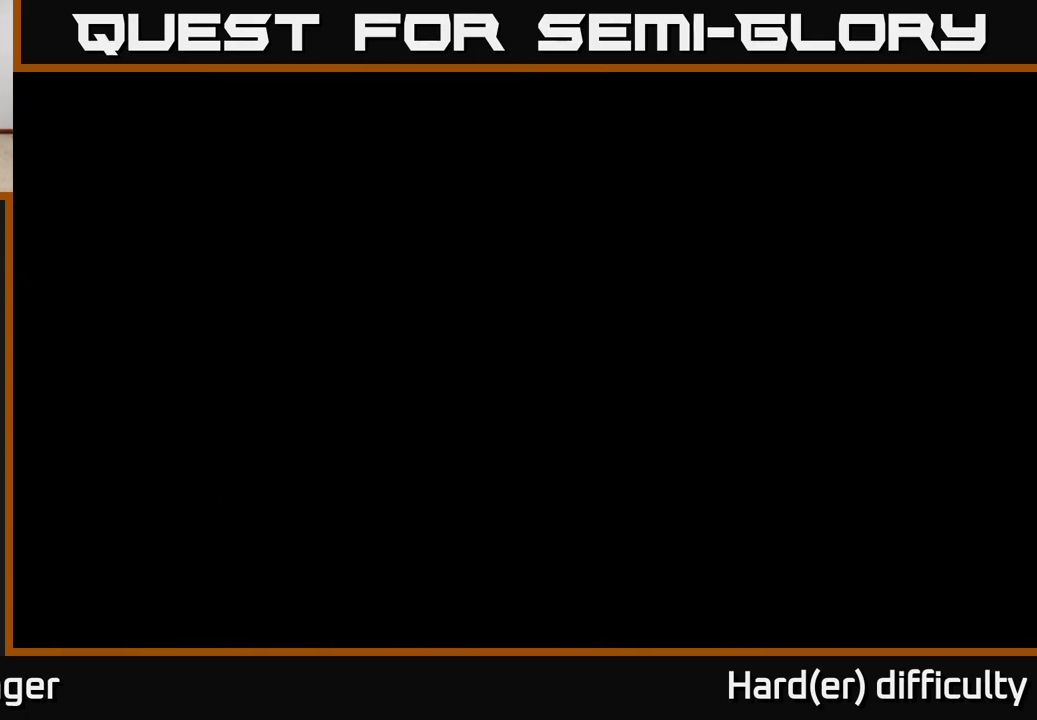
{"buttons": [], "left_stick": "center", "right_stick": "center", "events": []}
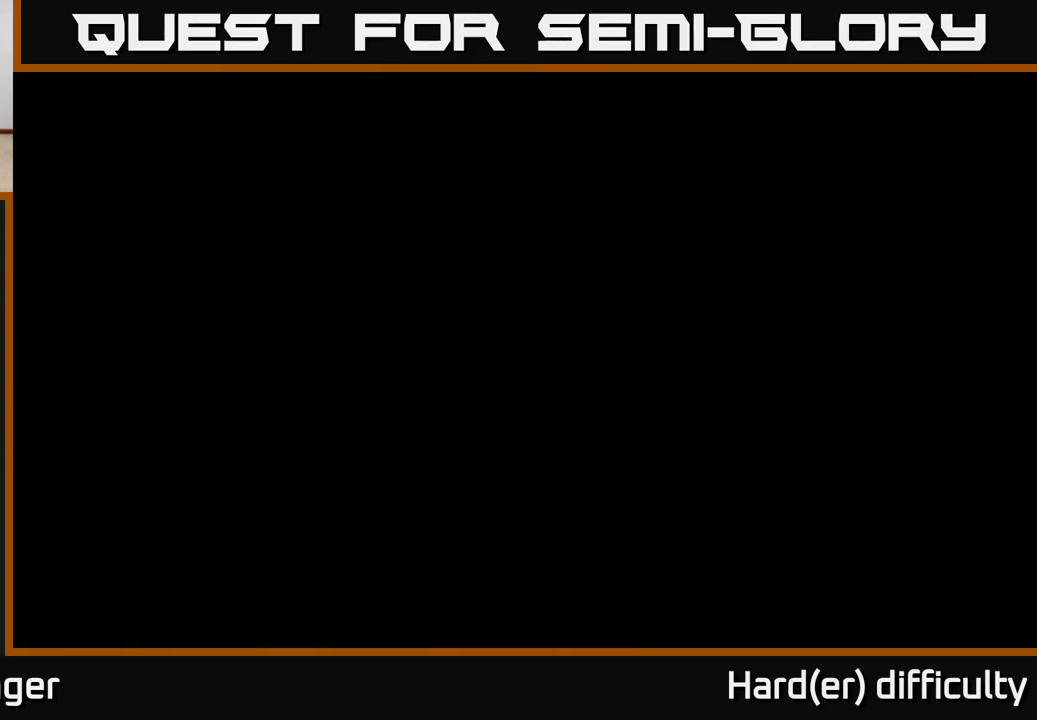
{"buttons": [], "left_stick": "center", "right_stick": "center", "events": [[200, "left_stick", "up-right"], [467, "left_stick", "center"]]}
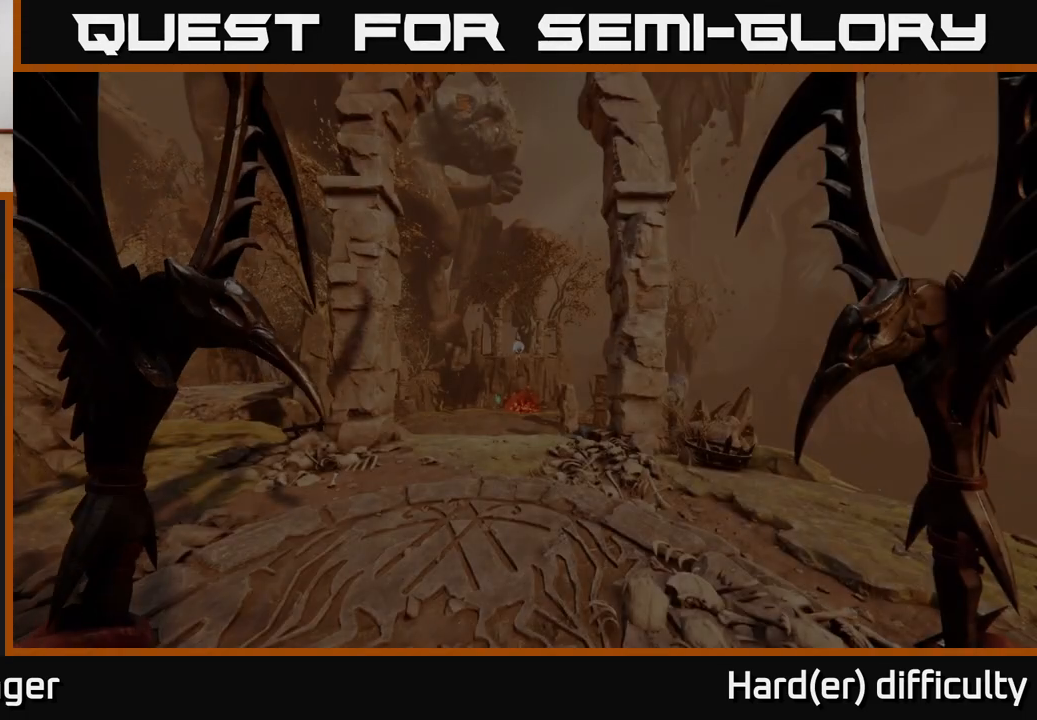
{"buttons": [], "left_stick": "up", "right_stick": "center", "events": [[83, "left_stick", "up"], [267, "right_stick", "down"], [417, "right_stick", "center"]]}
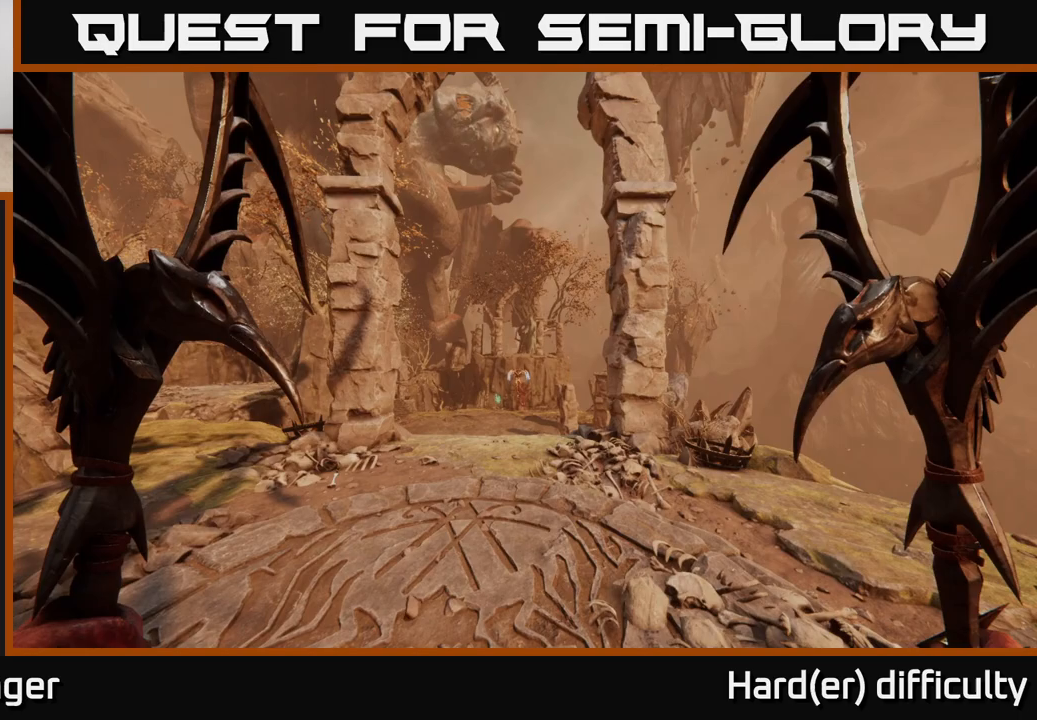
{"buttons": [], "left_stick": "up", "right_stick": "center", "events": [[167, "B", "down"], [267, "B", "up"]]}
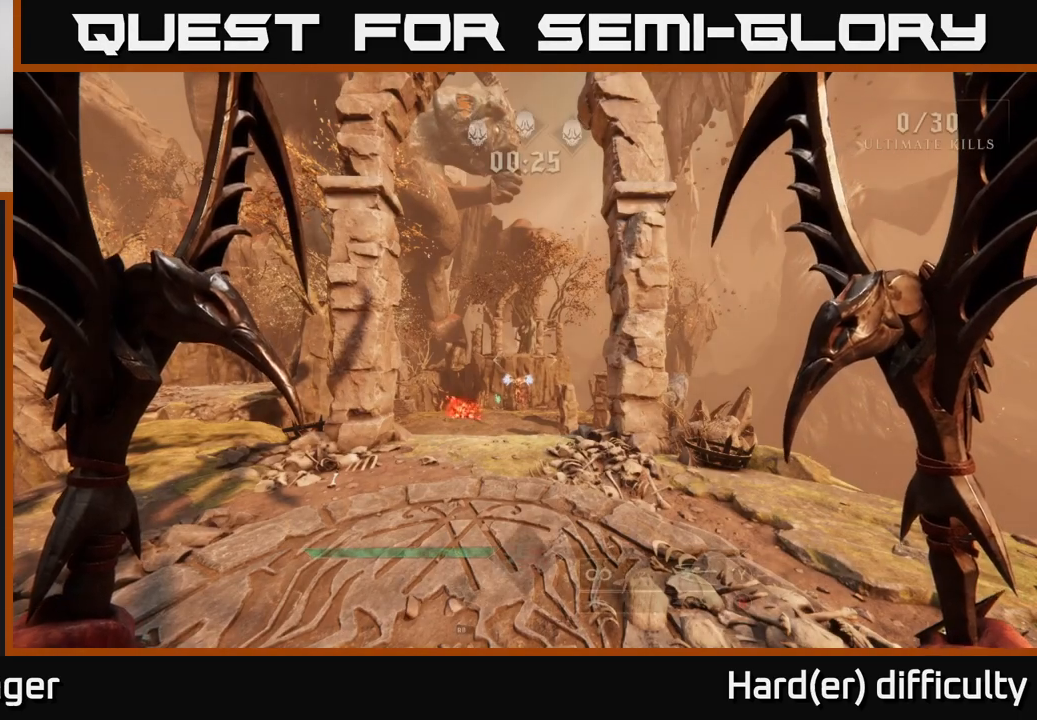
{"buttons": [], "left_stick": "up", "right_stick": "center", "events": [[50, "left_stick", "up-left"], [217, "left_stick", "up"], [333, "B", "down"], [350, "left_stick", "up-right"], [400, "B", "up"], [483, "left_stick", "up"]]}
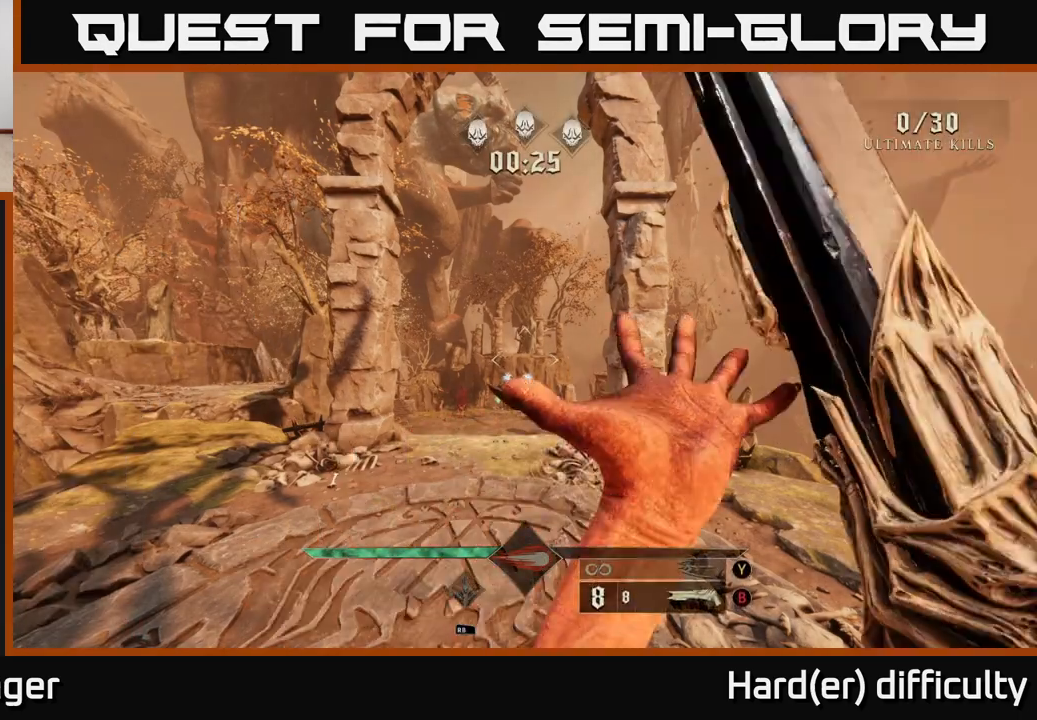
{"buttons": [], "left_stick": "up", "right_stick": "center", "events": [[267, "right_stick", "down"], [367, "right_stick", "center"]]}
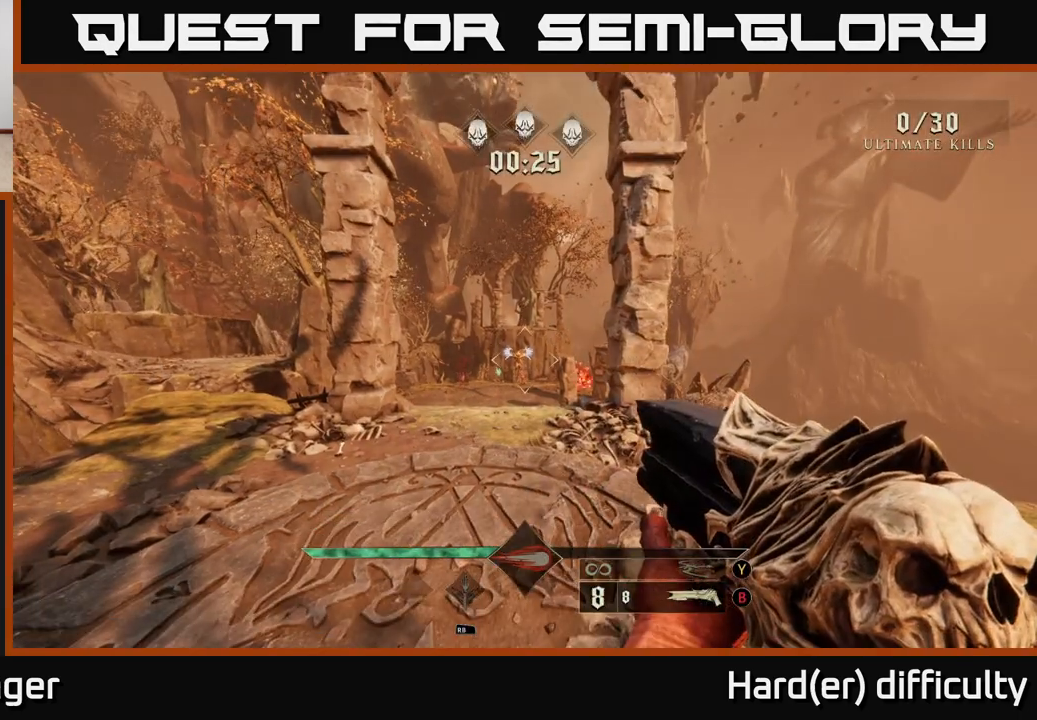
{"buttons": [], "left_stick": "up", "right_stick": "center", "events": []}
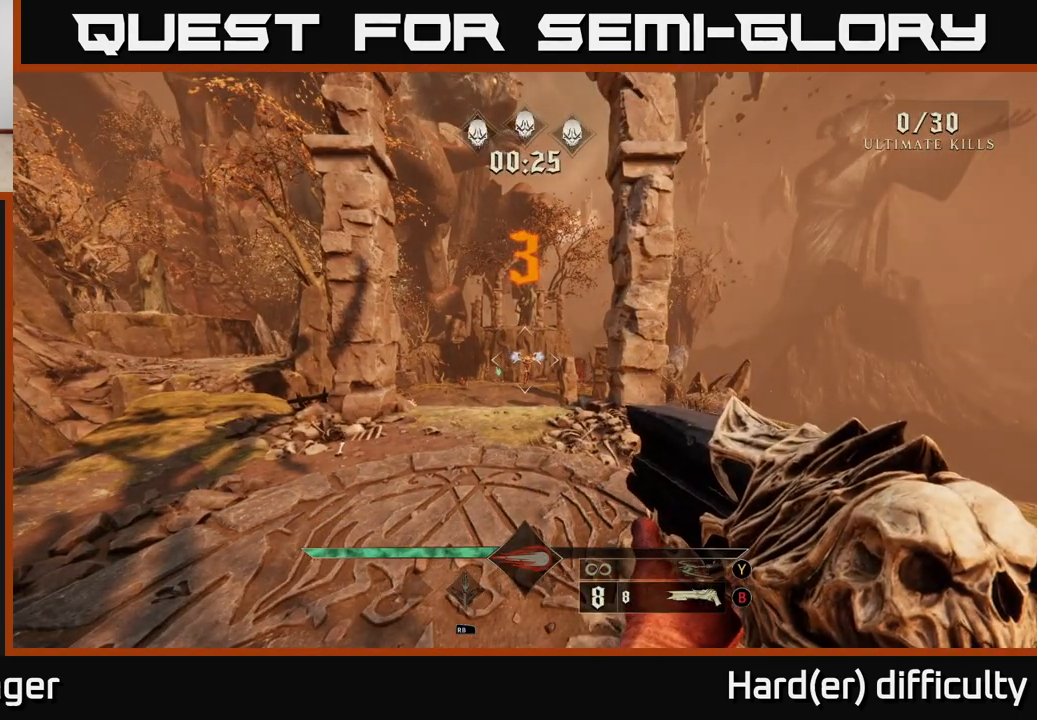
{"buttons": [], "left_stick": "up", "right_stick": "center", "events": []}
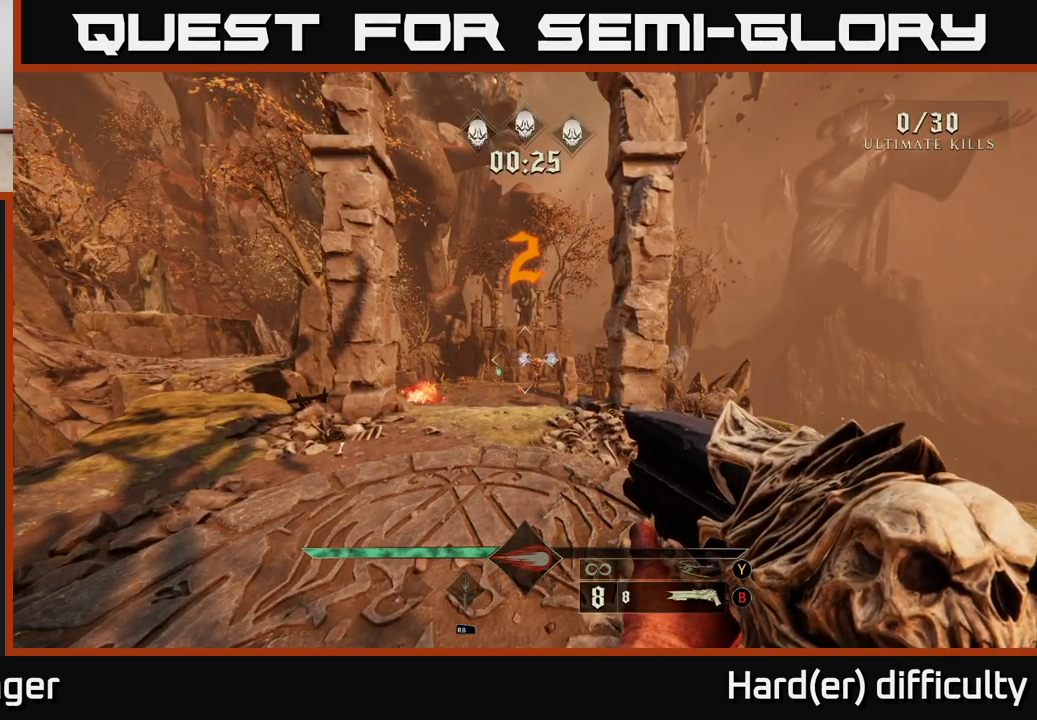
{"buttons": [], "left_stick": "up", "right_stick": "center", "events": []}
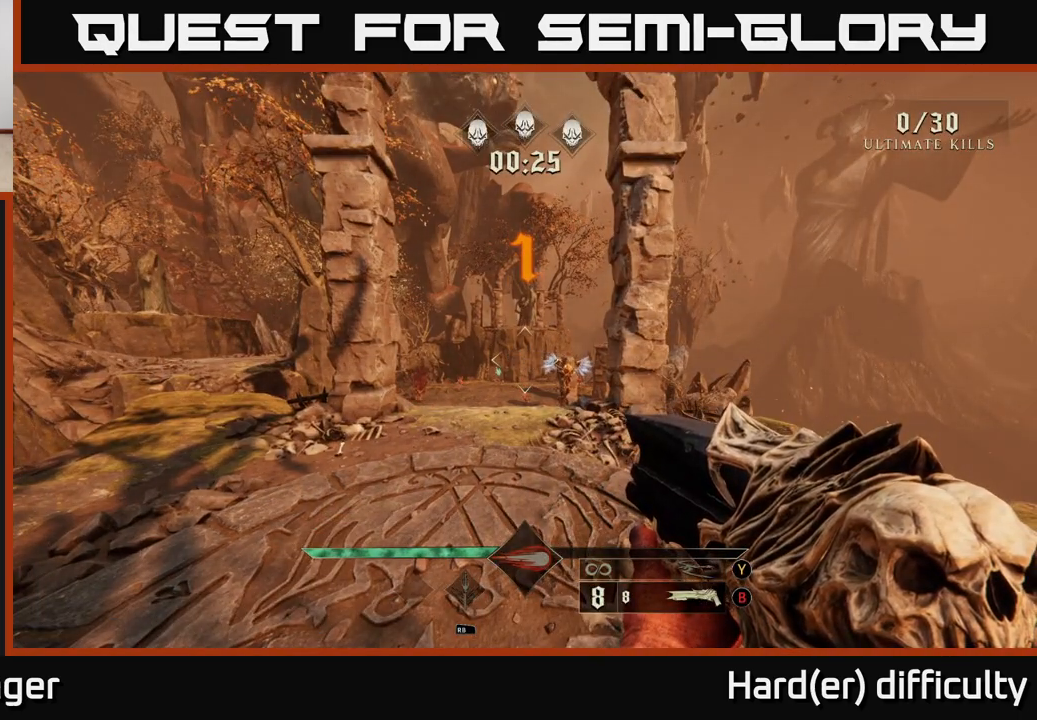
{"buttons": ["R2"], "left_stick": "up-left", "right_stick": "center", "events": [[233, "right_stick", "right"], [367, "left_stick", "up-left"], [383, "right_stick", "center"], [483, "R2", "down"]]}
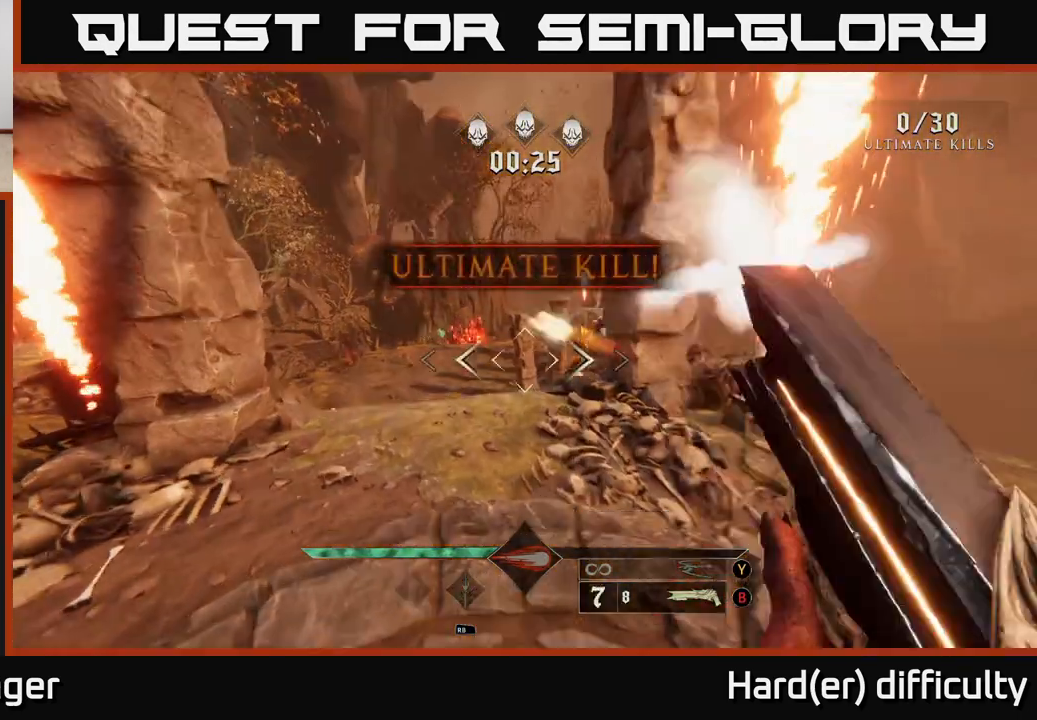
{"buttons": [], "left_stick": "up-left", "right_stick": "center", "events": [[83, "R2", "up"], [133, "left_stick", "up"], [183, "right_stick", "right"], [250, "left_stick", "up-left"], [333, "right_stick", "center"]]}
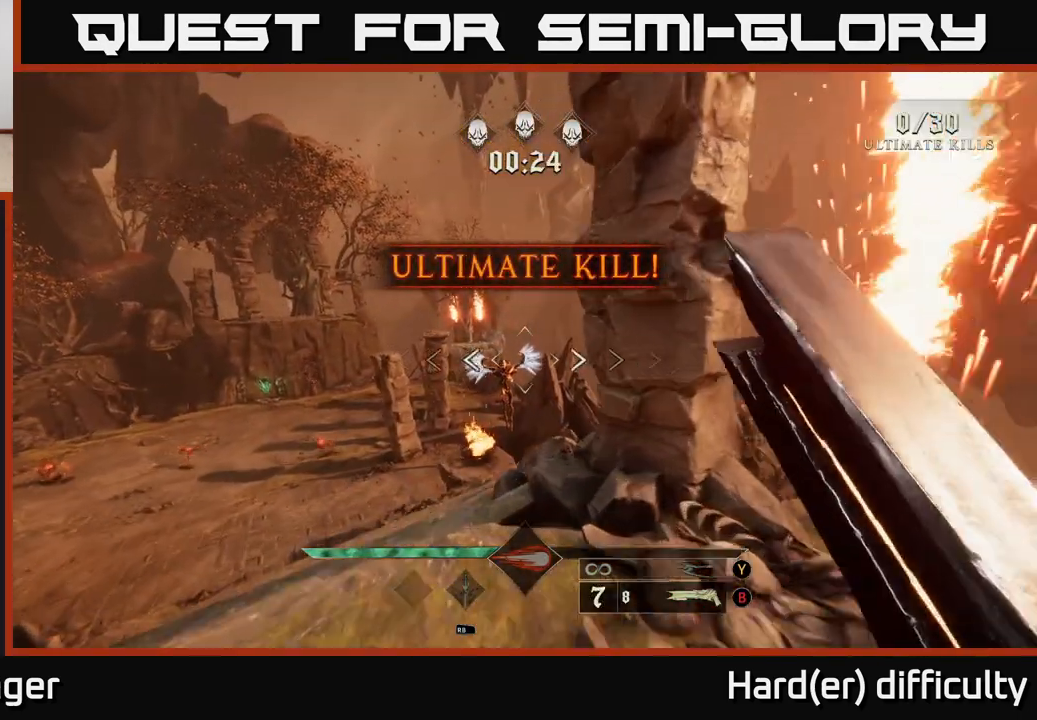
{"buttons": [], "left_stick": "up-left", "right_stick": "center", "events": [[400, "R2", "down"], [483, "R2", "up"]]}
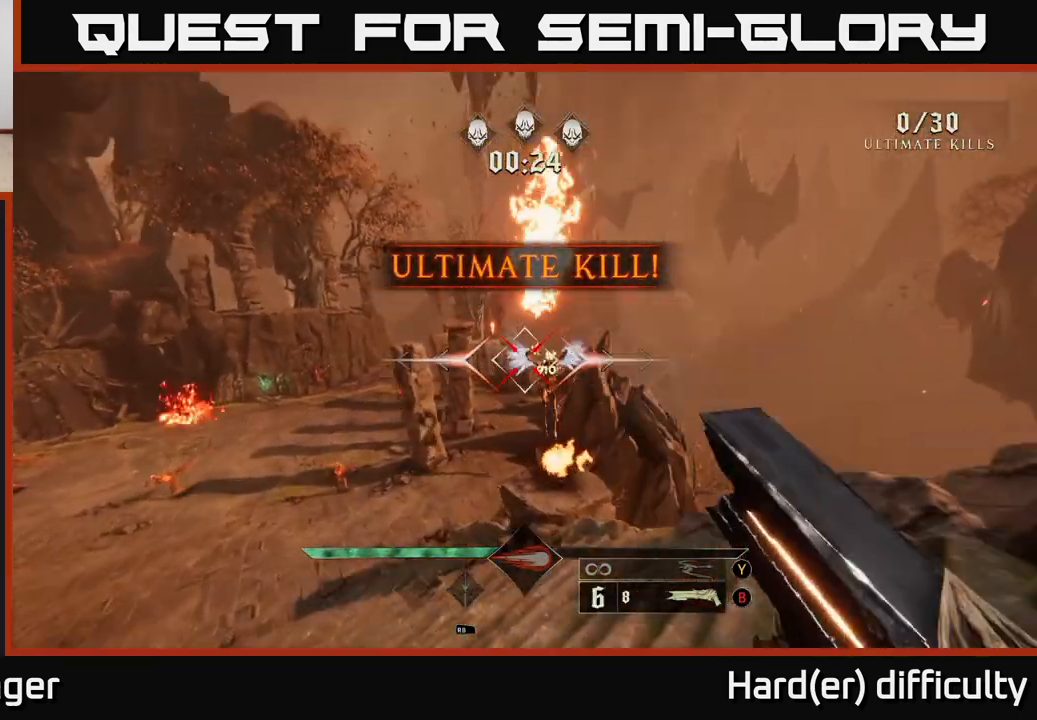
{"buttons": [], "left_stick": "up-left", "right_stick": "up", "events": [[167, "right_stick", "right"], [300, "right_stick", "center"], [500, "right_stick", "up"]]}
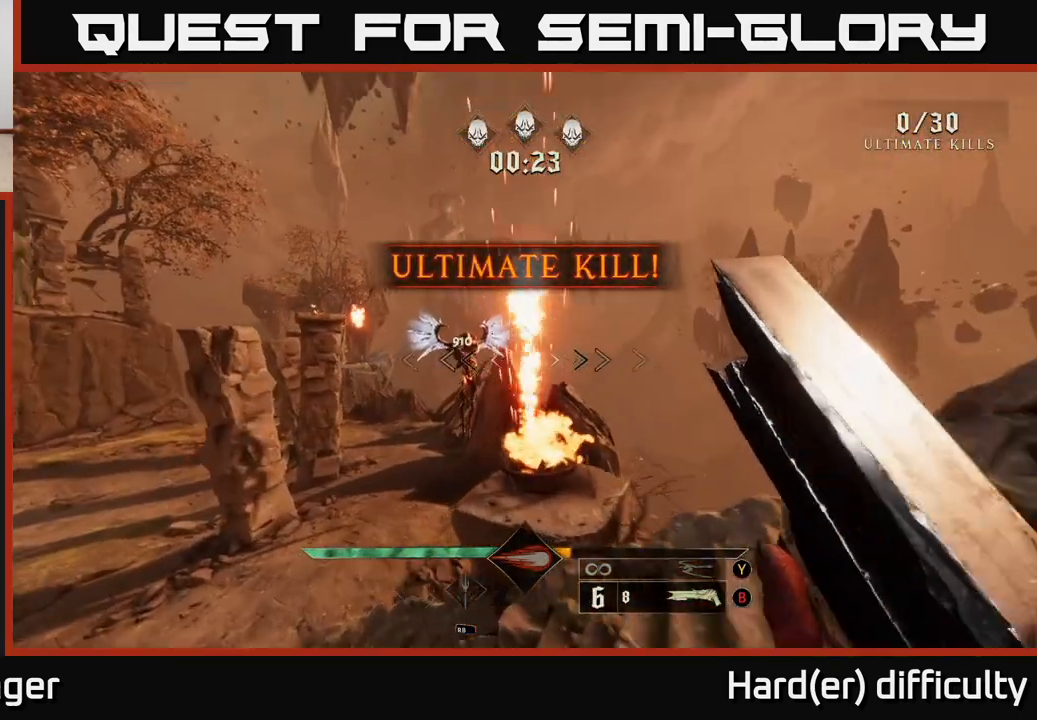
{"buttons": [], "left_stick": "down-left", "right_stick": "center", "events": [[67, "right_stick", "center"], [250, "right_stick", "up"], [300, "R2", "down"], [317, "left_stick", "down-left"], [367, "R2", "up"], [367, "right_stick", "center"]]}
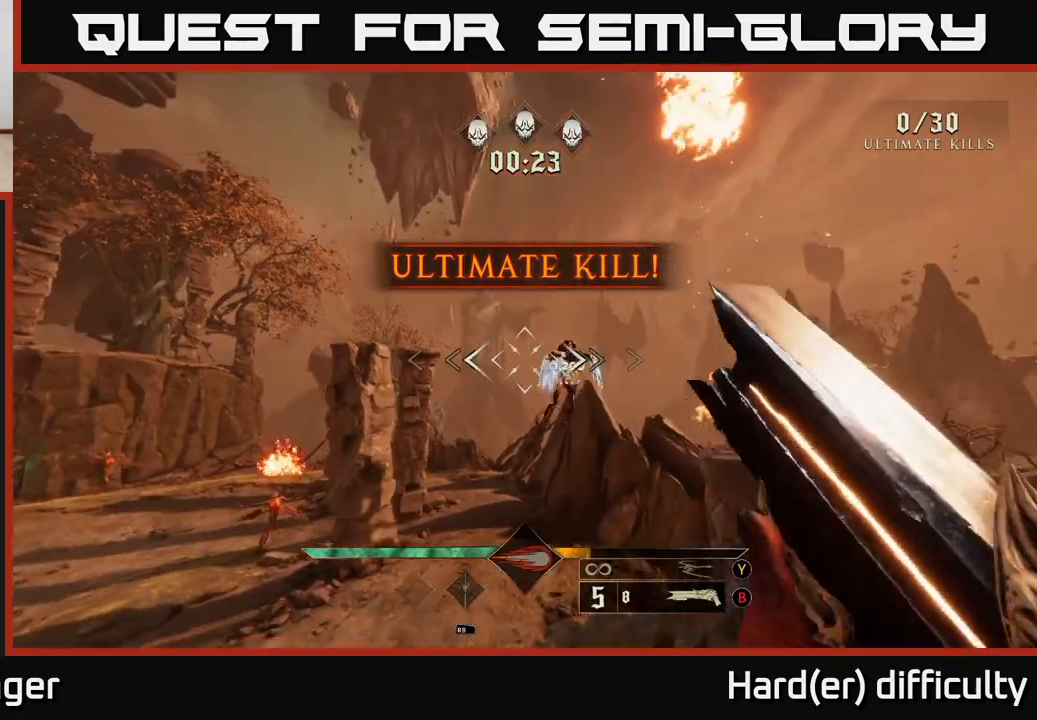
{"buttons": [], "left_stick": "left", "right_stick": "center", "events": [[50, "left_stick", "up-left"], [133, "right_stick", "right"], [250, "right_stick", "center"], [267, "A", "down"], [317, "left_stick", "center"], [367, "A", "up"], [433, "left_stick", "left"]]}
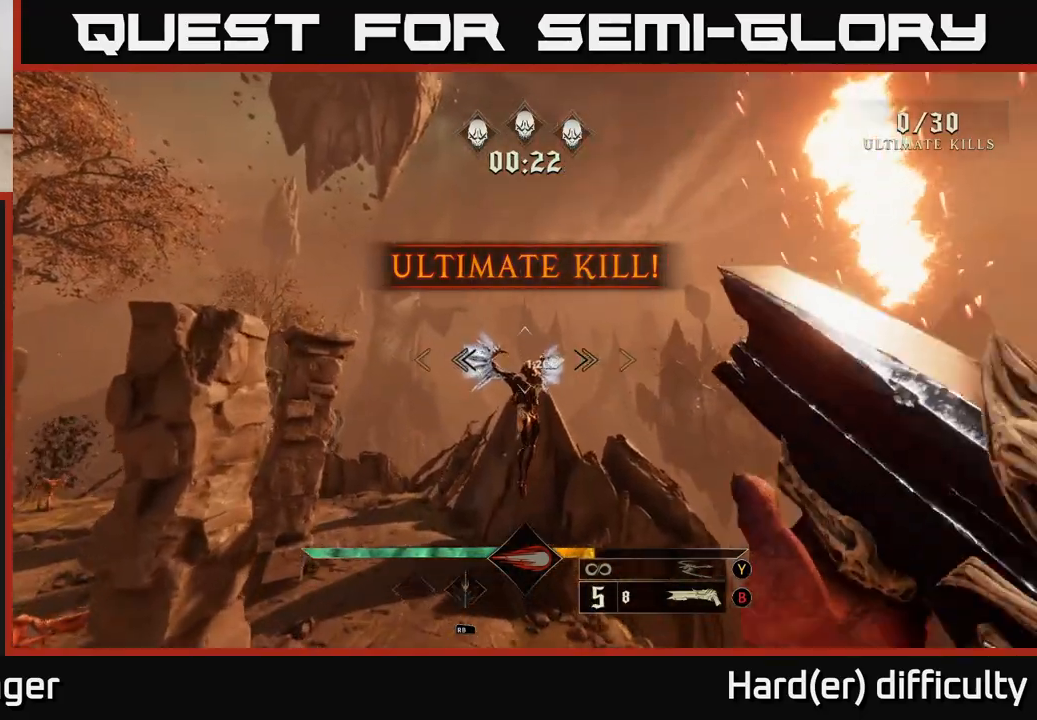
{"buttons": [], "left_stick": "down", "right_stick": "up-right", "events": [[17, "right_stick", "down-right"], [117, "R2", "down"], [117, "right_stick", "up-left"], [183, "right_stick", "center"], [217, "R2", "up"], [283, "left_stick", "down-left"], [333, "right_stick", "right"], [433, "left_stick", "down"], [433, "right_stick", "up-right"]]}
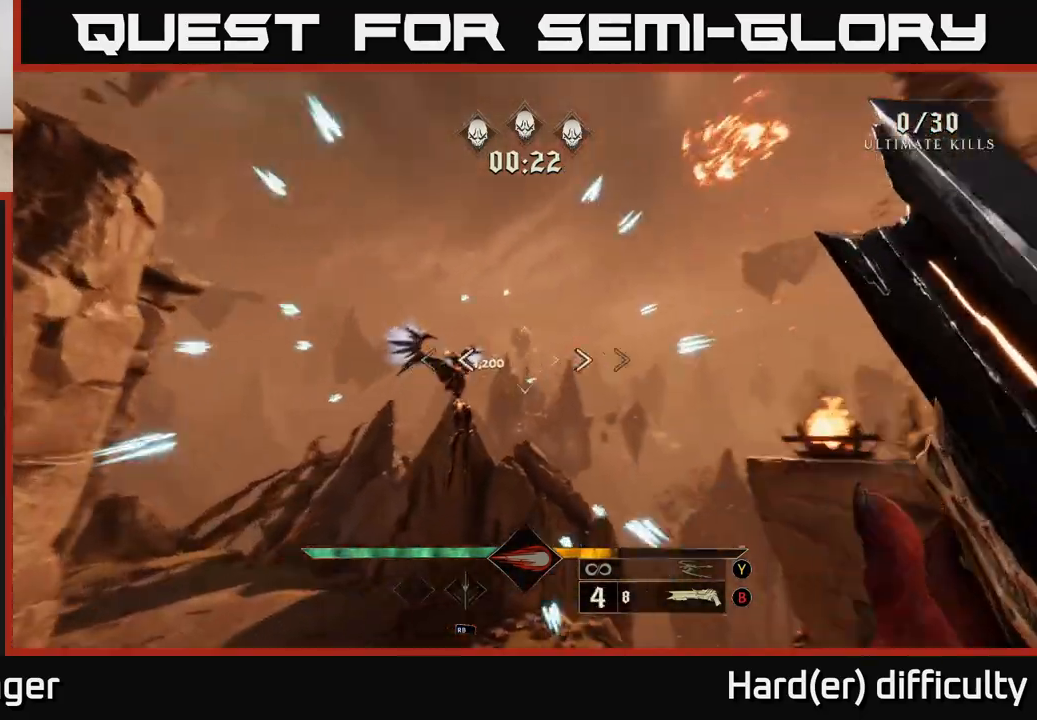
{"buttons": [], "left_stick": "down-left", "right_stick": "center", "events": [[67, "left_stick", "down-left"], [83, "right_stick", "center"], [450, "R2", "down"], [500, "R2", "up"]]}
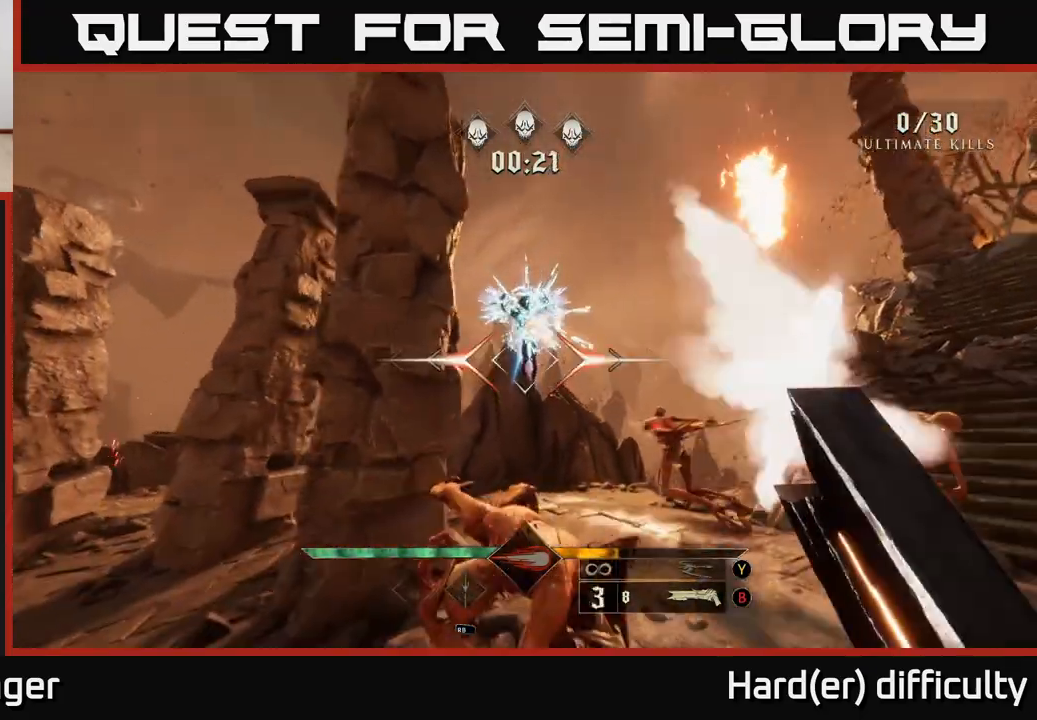
{"buttons": [], "left_stick": "up-right", "right_stick": "down-left", "events": [[17, "left_stick", "down-right"], [100, "A", "down"], [100, "left_stick", "up-right"], [233, "A", "up"], [300, "A", "down"], [300, "L2", "down"], [367, "A", "up"], [467, "L2", "up"], [467, "right_stick", "down-left"]]}
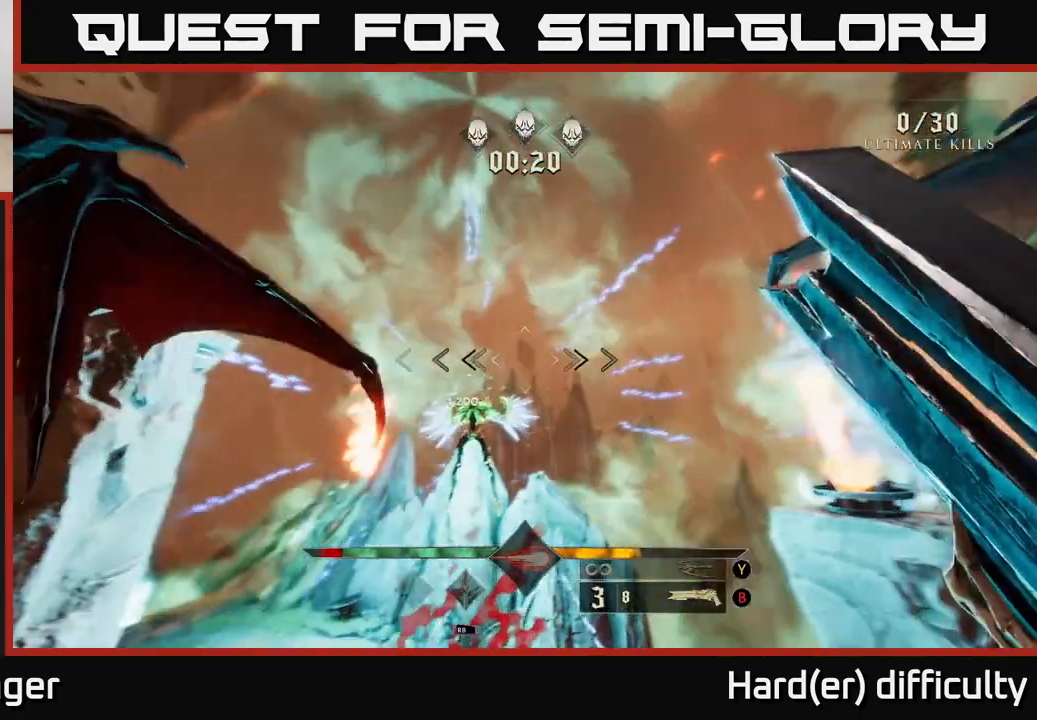
{"buttons": [], "left_stick": "up-left", "right_stick": "center", "events": [[50, "left_stick", "left"], [133, "right_stick", "center"], [250, "left_stick", "down"], [267, "right_stick", "right"], [333, "R2", "down"], [333, "left_stick", "left"], [417, "right_stick", "center"], [433, "R2", "up"], [500, "left_stick", "up-left"]]}
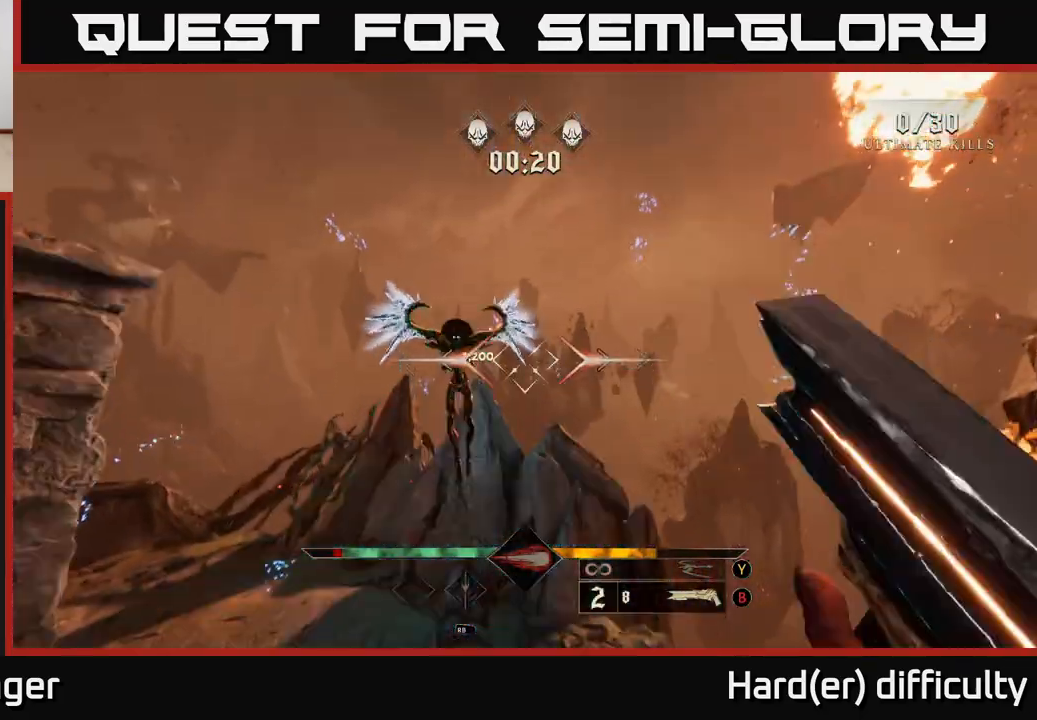
{"buttons": [], "left_stick": "left", "right_stick": "center", "events": [[150, "right_stick", "up-right"], [250, "left_stick", "left"], [283, "right_stick", "up"], [417, "right_stick", "center"]]}
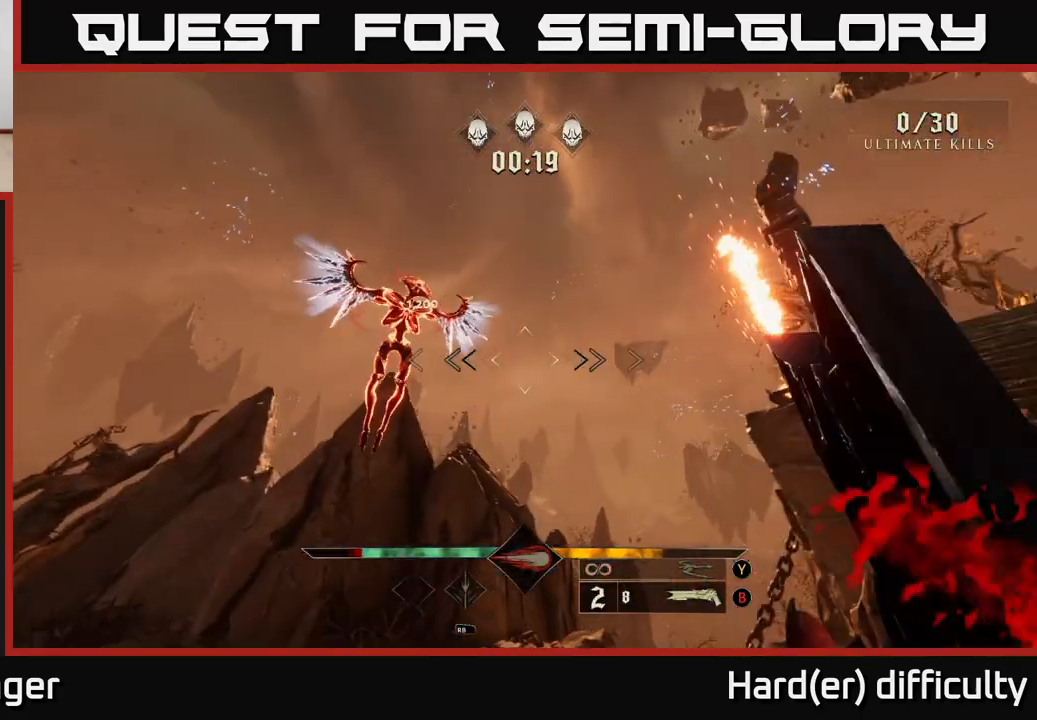
{"buttons": [], "left_stick": "up-left", "right_stick": "center", "events": [[33, "left_stick", "up-left"], [283, "L1", "down"], [283, "right_stick", "up-left"], [367, "L1", "up"], [417, "right_stick", "center"]]}
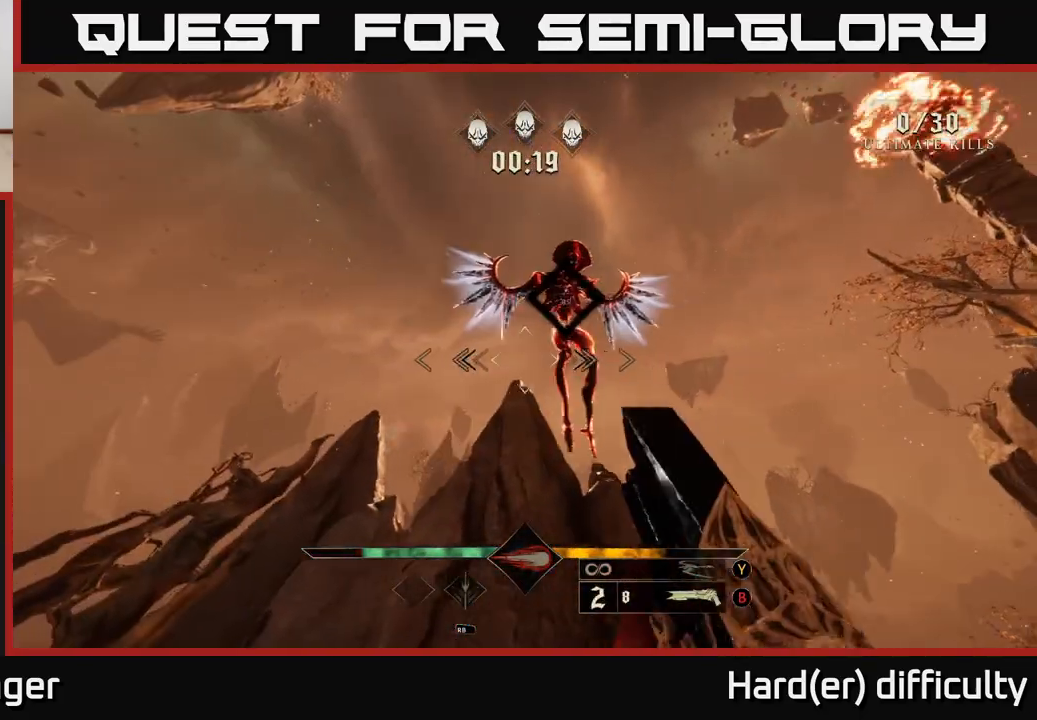
{"buttons": [], "left_stick": "down", "right_stick": "right", "events": [[133, "left_stick", "center"], [183, "right_stick", "down-right"], [300, "left_stick", "down"], [350, "right_stick", "right"]]}
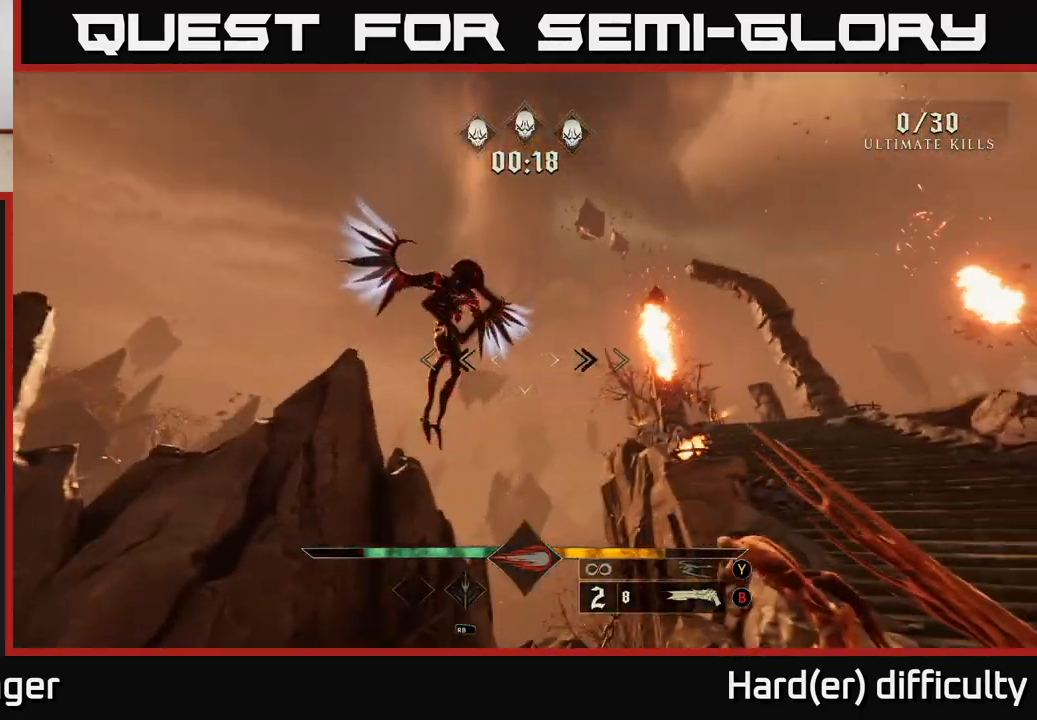
{"buttons": [], "left_stick": "center", "right_stick": "center", "events": [[17, "right_stick", "center"], [83, "right_stick", "down"], [117, "left_stick", "center"], [150, "right_stick", "center"]]}
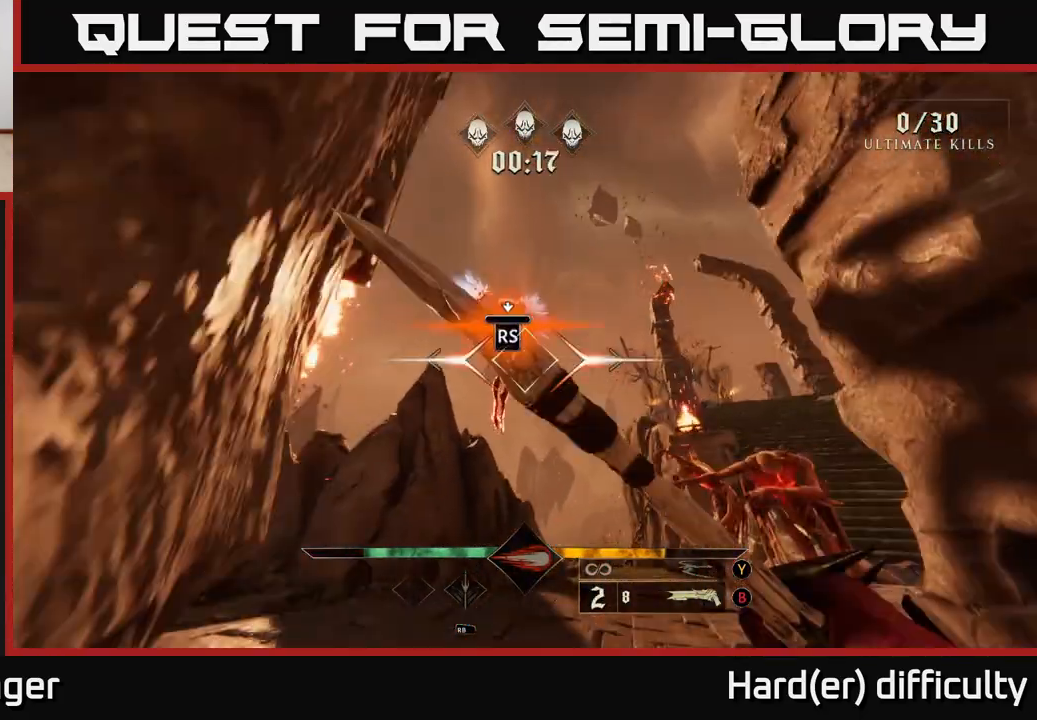
{"buttons": [], "left_stick": "down", "right_stick": "down-right", "events": [[33, "right_stick", "down-left"], [100, "right_stick", "center"], [283, "right_stick", "right"], [333, "left_stick", "left"], [500, "left_stick", "down"], [500, "right_stick", "down-right"]]}
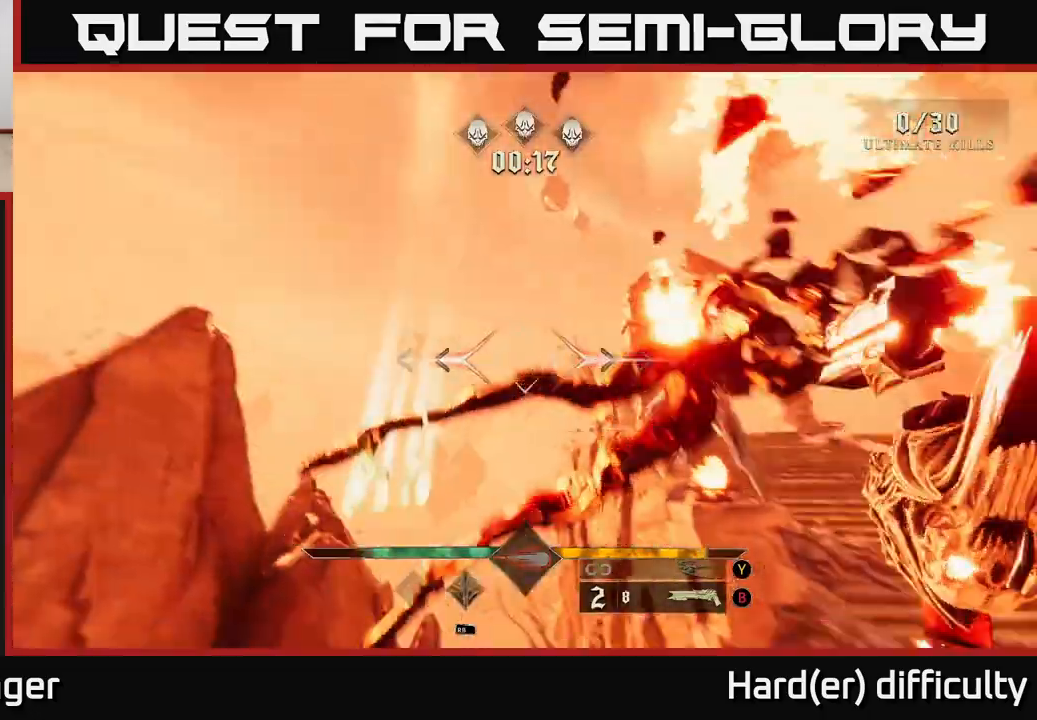
{"buttons": [], "left_stick": "down", "right_stick": "center", "events": [[50, "left_stick", "down-right"], [317, "right_stick", "down"], [350, "left_stick", "down"], [500, "right_stick", "center"]]}
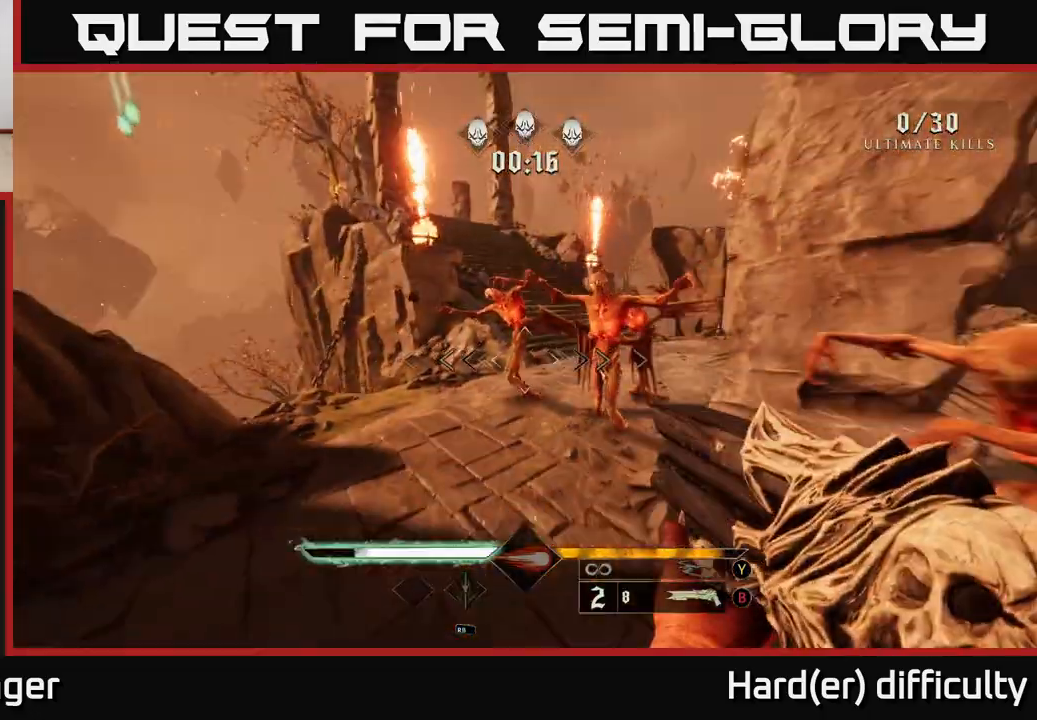
{"buttons": [], "left_stick": "up-left", "right_stick": "right", "events": [[150, "left_stick", "down-right"], [217, "right_stick", "up-right"], [267, "left_stick", "left"], [283, "R2", "down"], [333, "right_stick", "center"], [383, "R2", "up"], [400, "left_stick", "up-left"], [500, "right_stick", "right"]]}
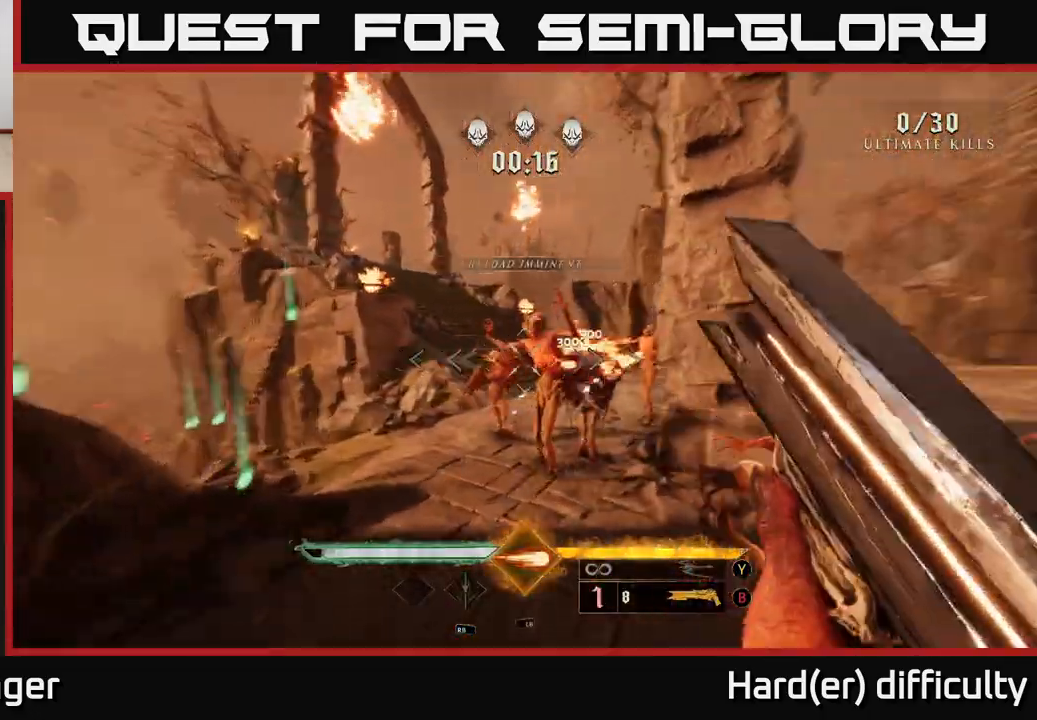
{"buttons": [], "left_stick": "down", "right_stick": "center", "events": [[83, "left_stick", "down-left"], [150, "right_stick", "center"], [167, "left_stick", "down"], [367, "right_stick", "down"], [483, "right_stick", "center"]]}
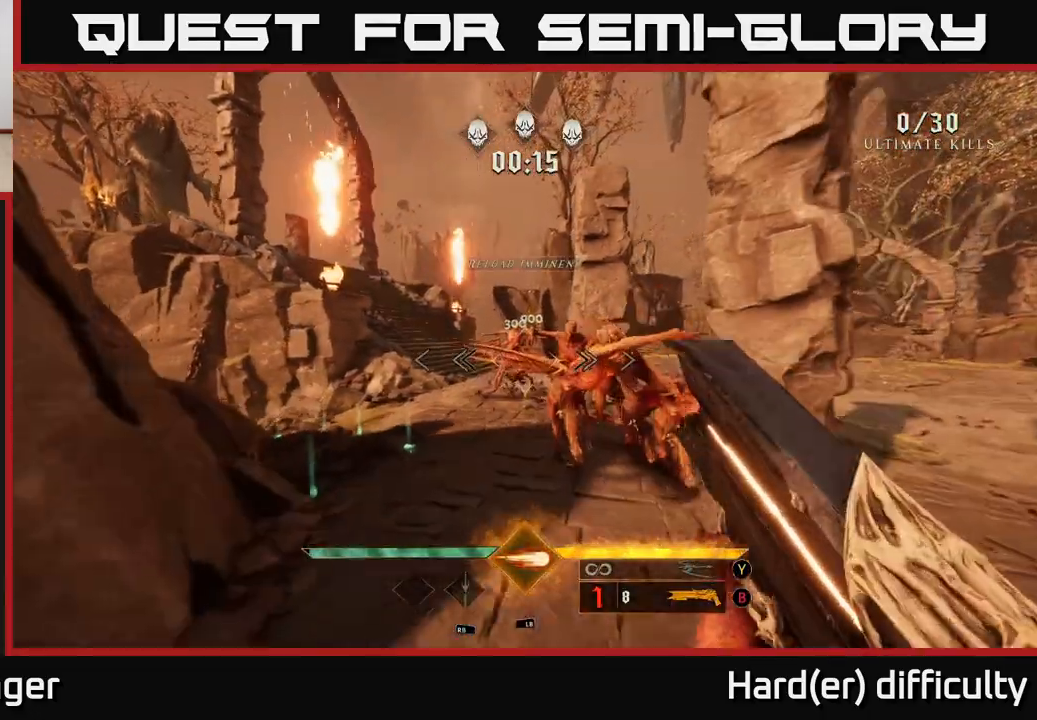
{"buttons": [], "left_stick": "left", "right_stick": "down-right", "events": [[67, "L1", "down"], [100, "left_stick", "right"], [117, "right_stick", "right"], [200, "L1", "up"], [200, "left_stick", "up-left"], [200, "right_stick", "center"], [400, "right_stick", "down-right"], [483, "left_stick", "left"]]}
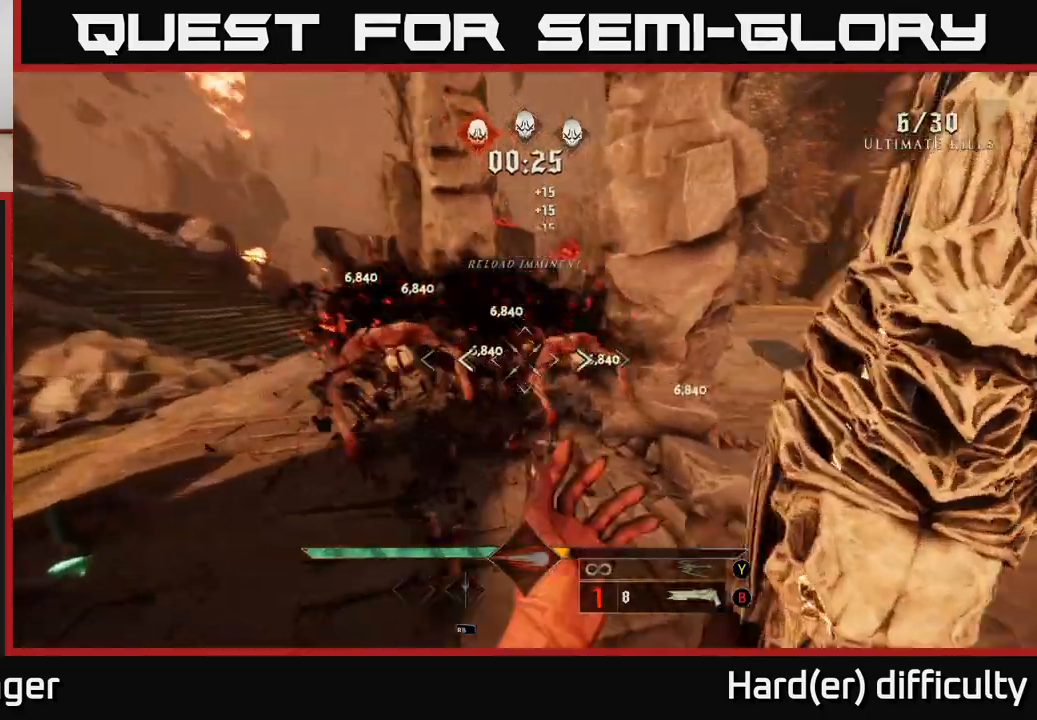
{"buttons": [], "left_stick": "up-left", "right_stick": "center", "events": [[33, "right_stick", "right"], [150, "right_stick", "center"], [267, "X", "down"], [300, "left_stick", "up-left"], [367, "X", "up"]]}